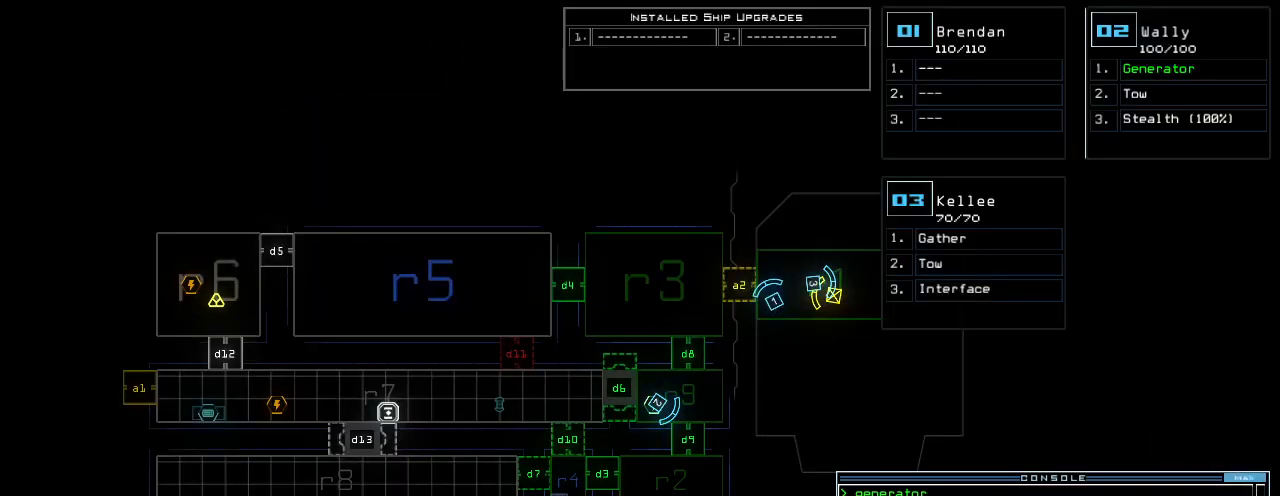
Gameplay with keyboard; each line is a JSON object with the keys held at the frame after it. "events" lists presses ("down") and releases ("up") of ".", "0", "1", "2", "3", "4", "5", "6", "7", "8", "9", "a", "b", "backspace", "c", "caps_lock", "comma", "ctrl_l", "ctrl_r", "d", "down", "e", "equals", "escape", "f", "f8", "g", "h", "i", "j", "k", "l", "left", "m", "minus", "n", "o", "p", "q", "quote", "r", "return", "right", "s", "semicolon", "shift_l", "shift_r", "space", "t", "tab", "tilde", "u", "up", "v", "w", "x", "y" and "z" between this image and that frame as [ms after this image, input, new state], when the widget could be followed in between. No other keys are recorded. Mouse input is not recorded.
{"keys": ["up"], "events": [[120, "space", "down"], [180, "up", "down"], [260, "d", "down"], [260, "space", "up"], [340, "d", "up"]]}
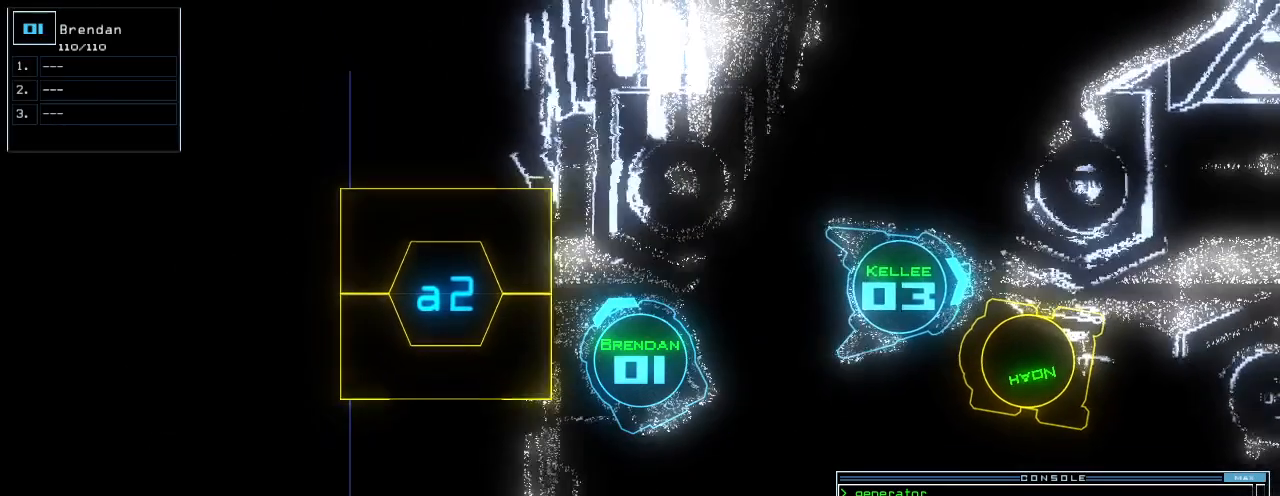
{"keys": [], "events": [[80, "left", "down"], [160, "4", "down"], [220, "4", "up"], [280, "left", "up"], [280, "up", "up"]]}
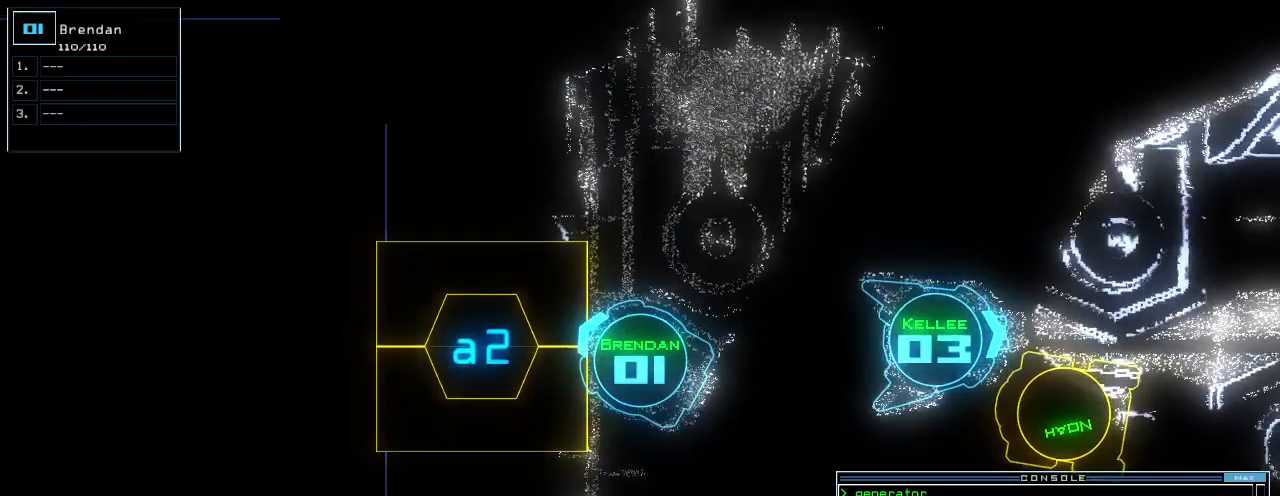
{"keys": [], "events": [[320, "return", "down"], [360, "return", "up"]]}
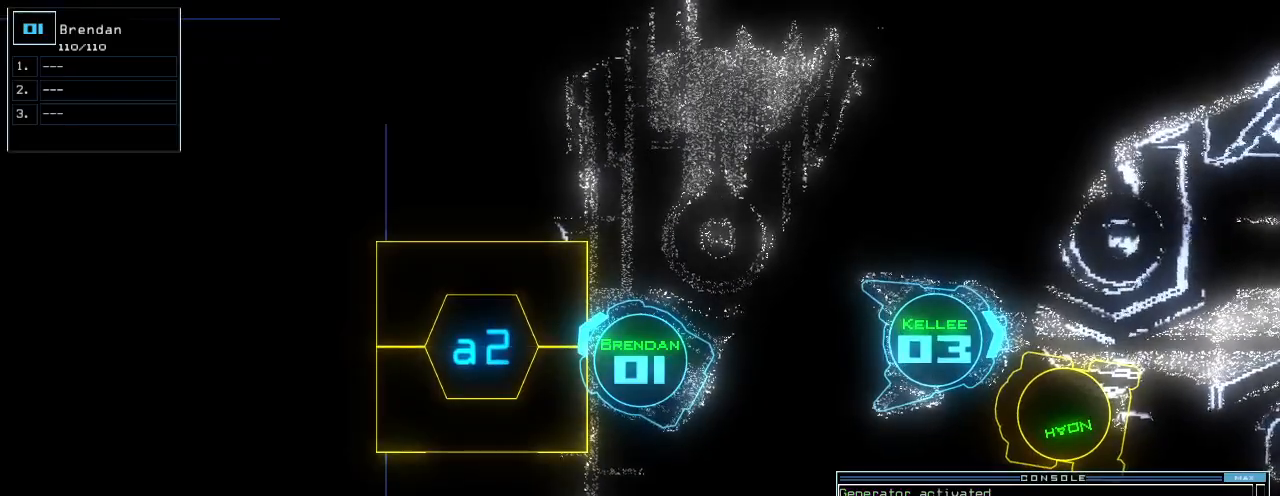
{"keys": ["space"], "events": [[480, "space", "down"]]}
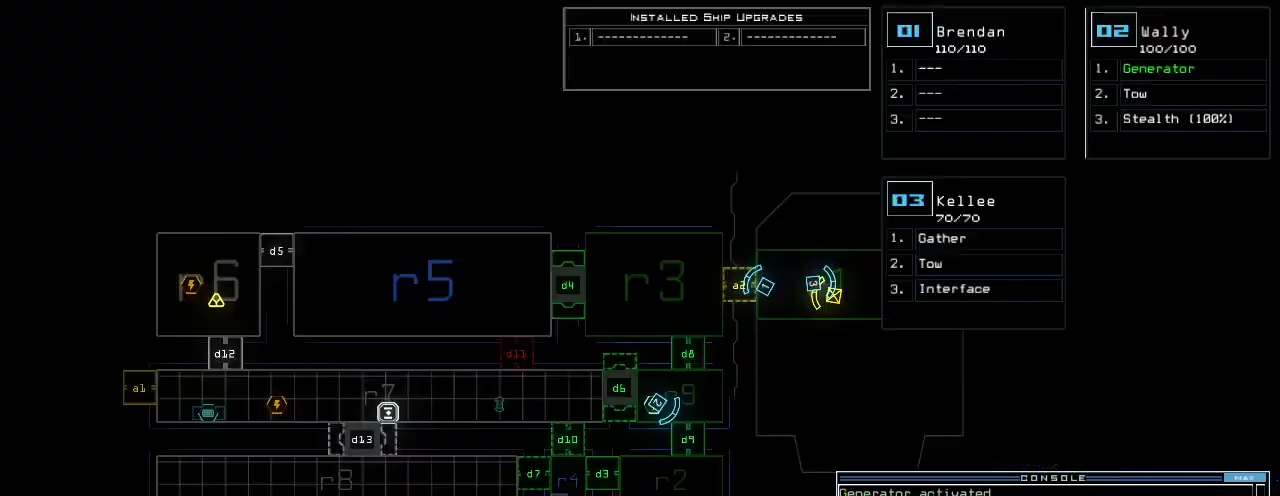
{"keys": [], "events": [[40, "space", "up"]]}
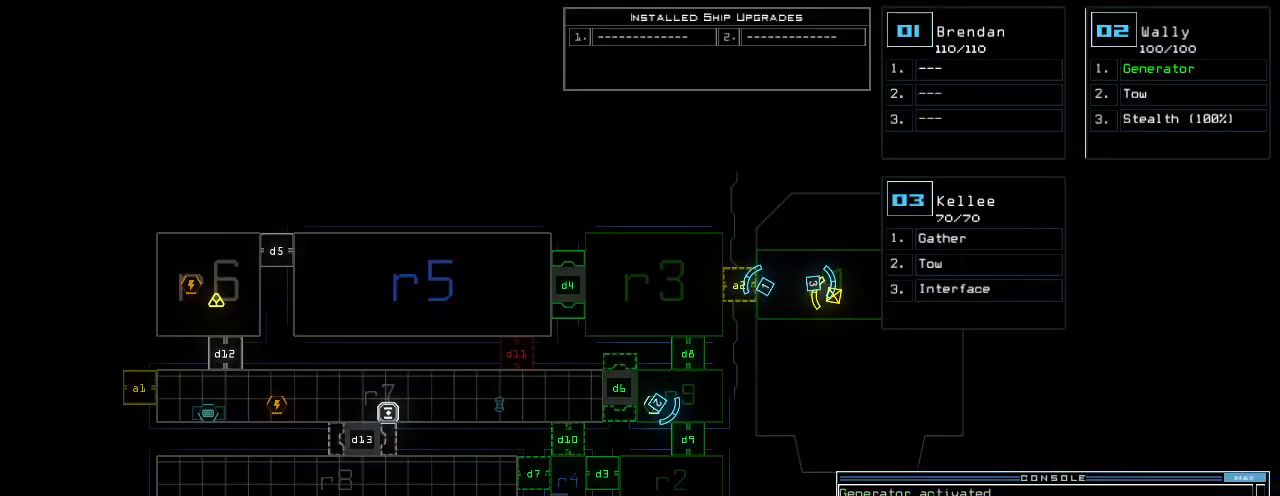
{"keys": [], "events": [[200, "space", "down"], [280, "space", "up"]]}
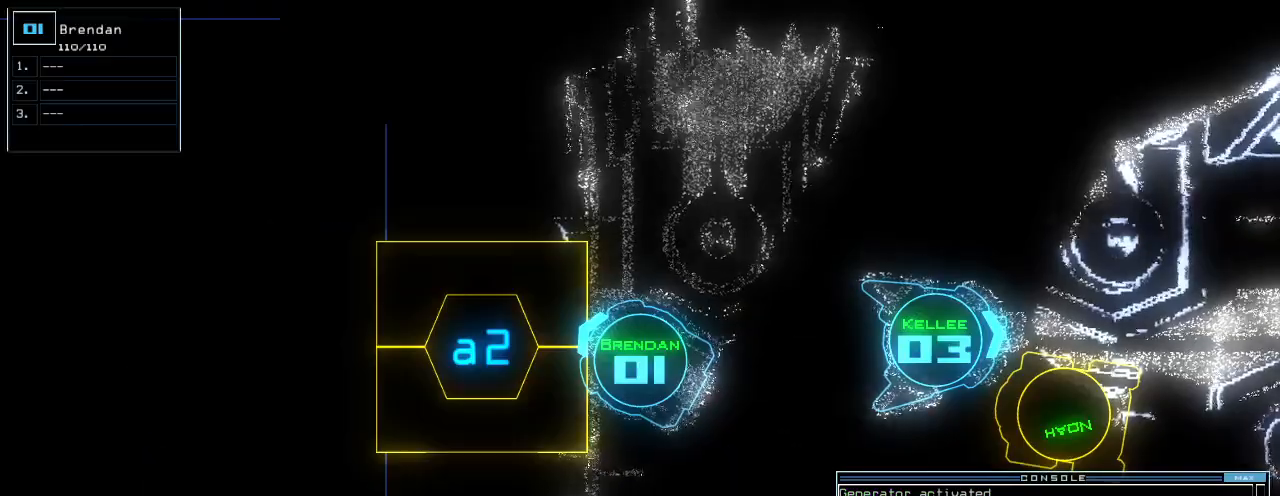
{"keys": [], "events": [[180, "a", "down"], [260, "r", "down"], [320, "a", "up"], [340, "r", "up"]]}
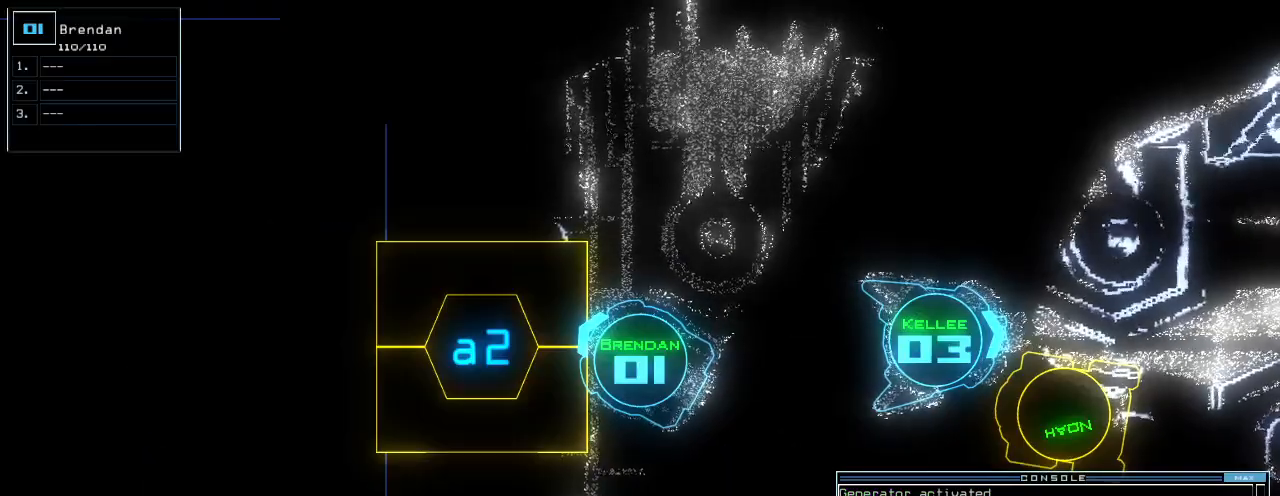
{"keys": [], "events": []}
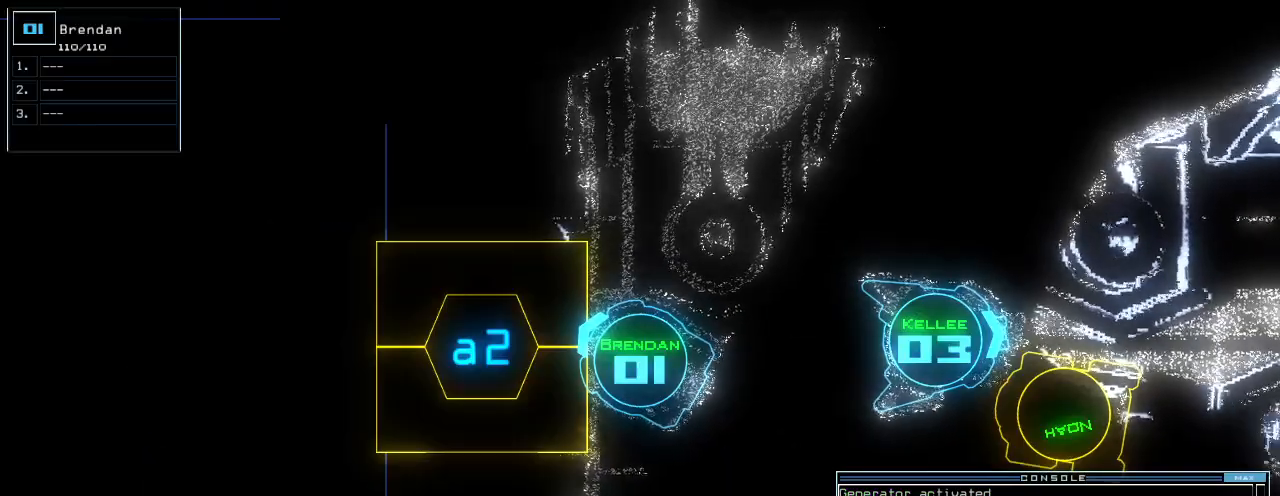
{"keys": [], "events": []}
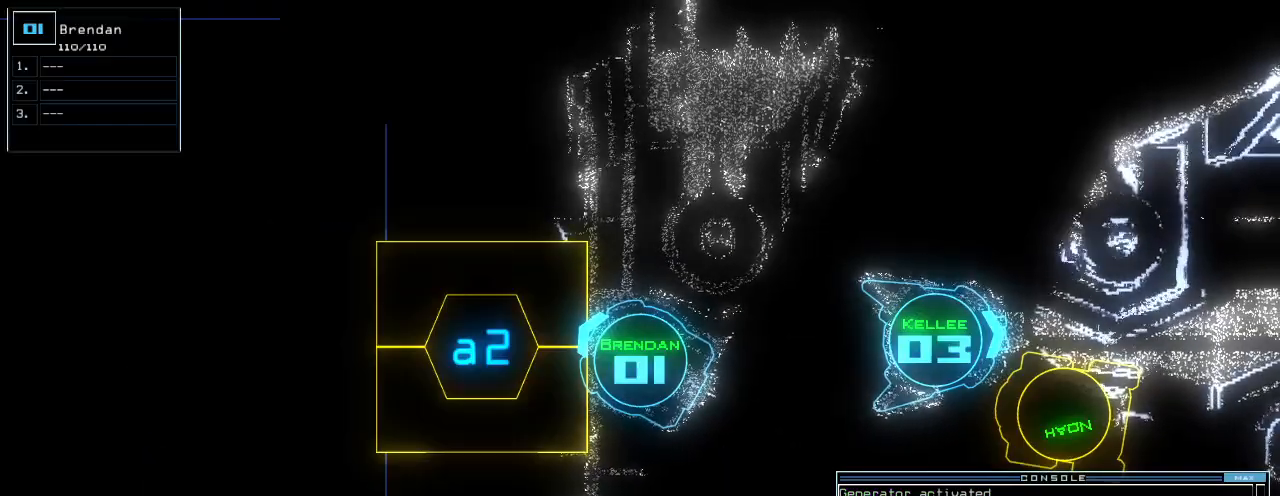
{"keys": [], "events": []}
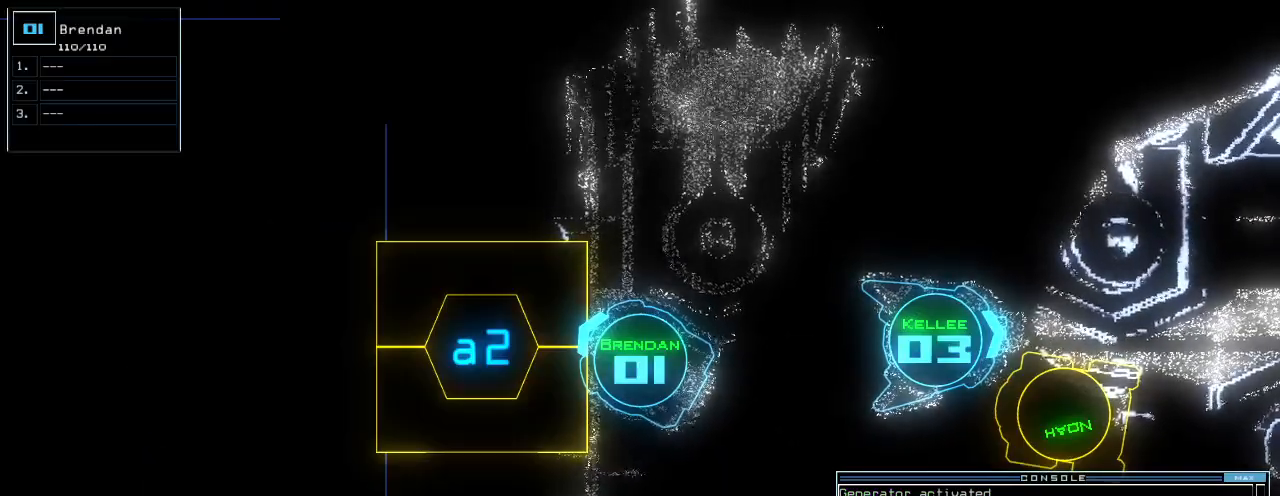
{"keys": [], "events": []}
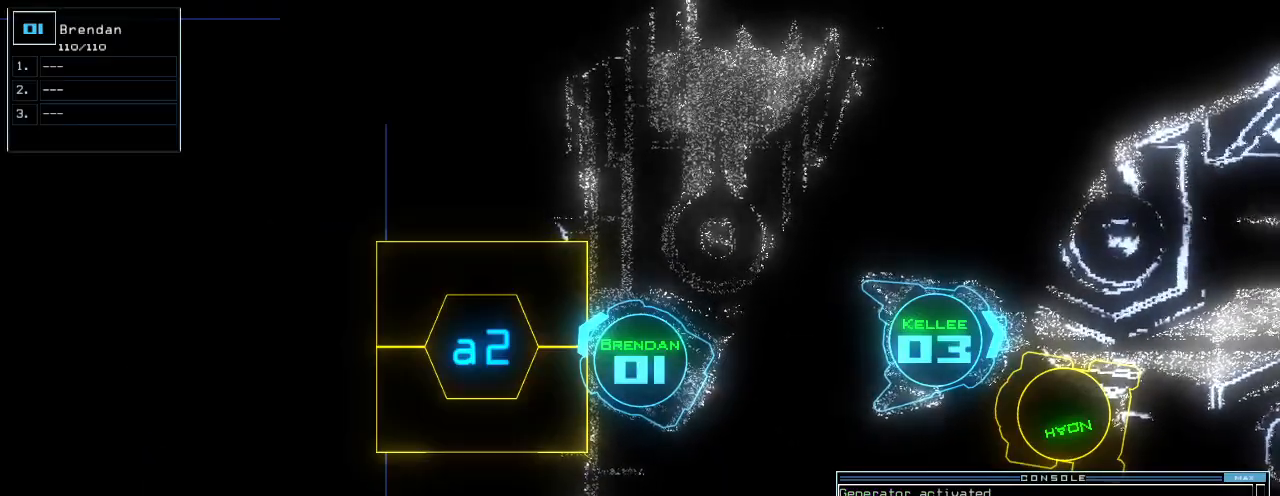
{"keys": [], "events": []}
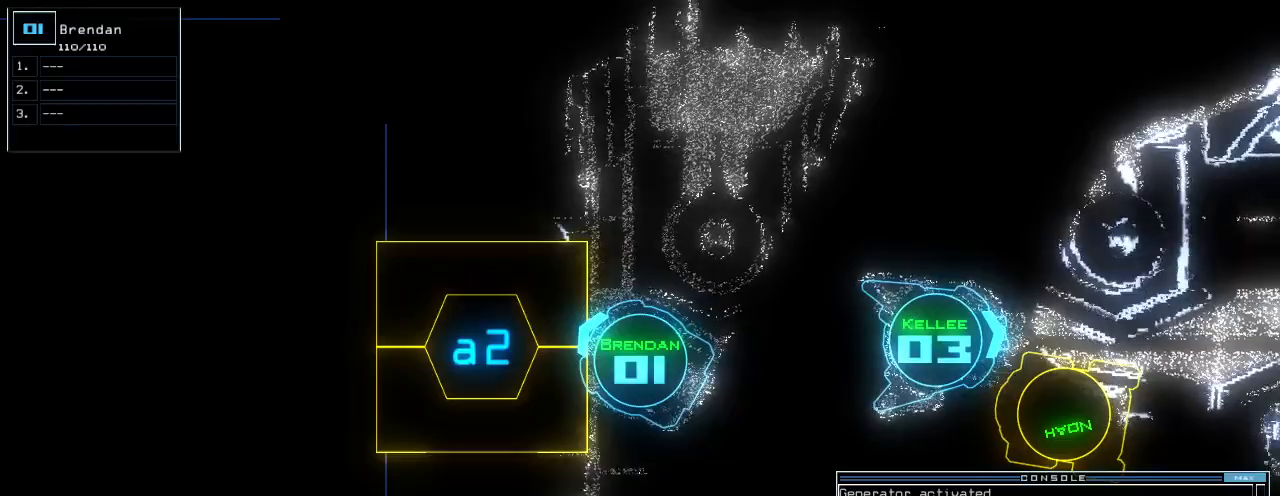
{"keys": ["return"], "events": [[480, "return", "down"]]}
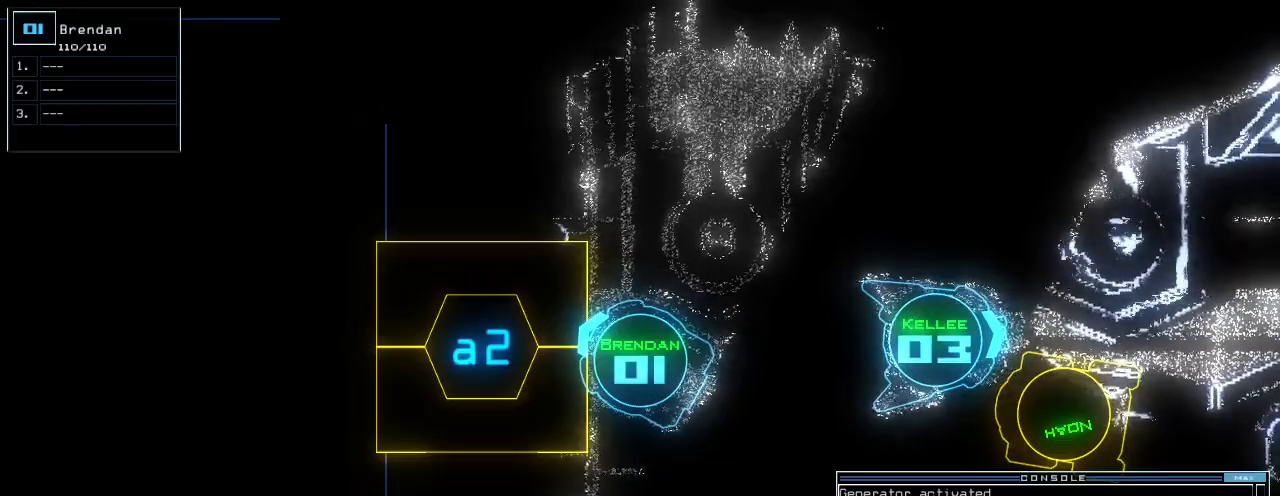
{"keys": ["up"], "events": [[60, "return", "up"], [140, "up", "down"], [200, "left", "down"], [420, "left", "up"]]}
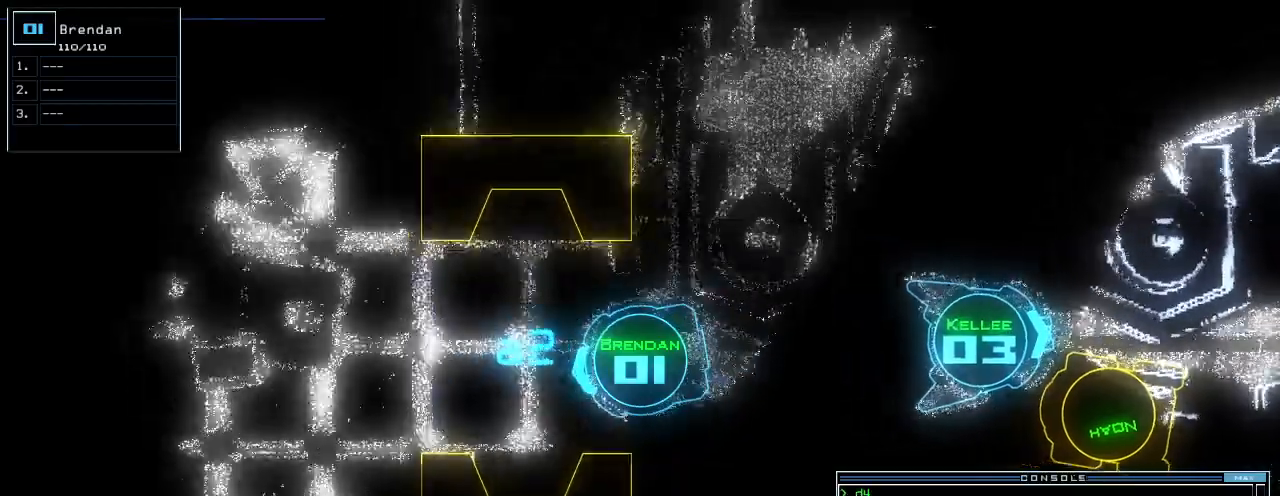
{"keys": ["up"], "events": [[140, "right", "down"], [200, "right", "up"]]}